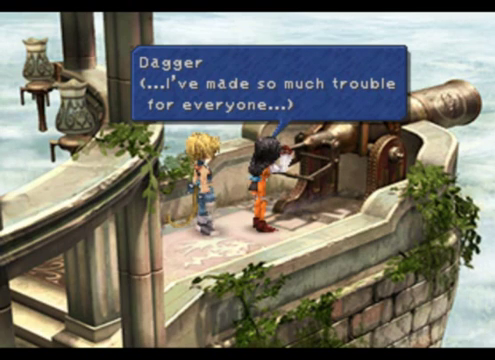
Gameplay with a controller (PlayStation layout); each line is a JSON object with the inputs held at the frame after it. "events" lists button and stick changes between this image and that frame as [ms after this image, input, new state], when the widget could be followed in between. Not read: L1 L3 R1 R3 right_stick.
{"buttons": ["CROSS"], "left_stick": "center", "events": [[440, "CROSS", "down"]]}
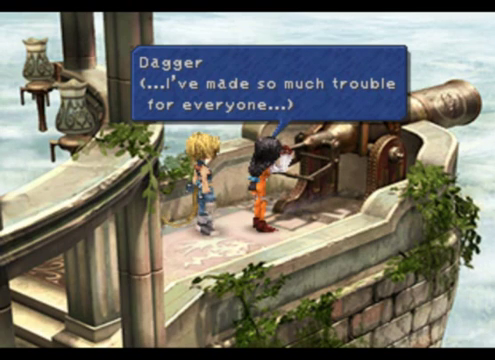
{"buttons": [], "left_stick": "center", "events": [[120, "CROSS", "up"]]}
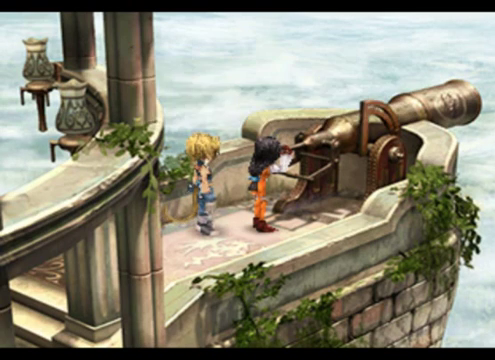
{"buttons": [], "left_stick": "center", "events": []}
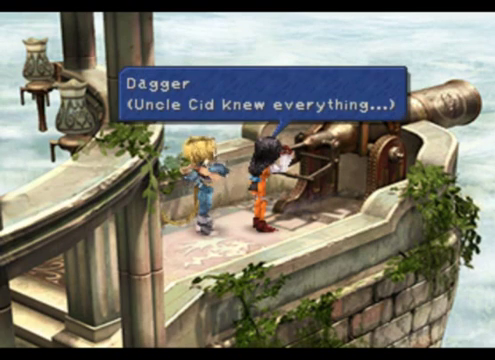
{"buttons": [], "left_stick": "center", "events": []}
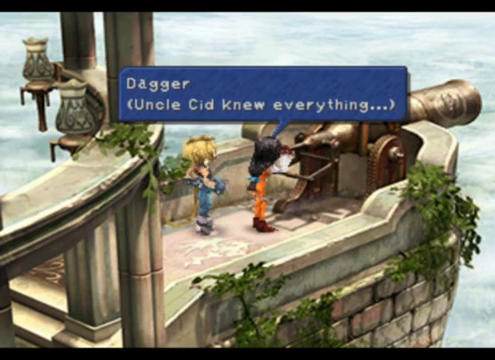
{"buttons": [], "left_stick": "center", "events": []}
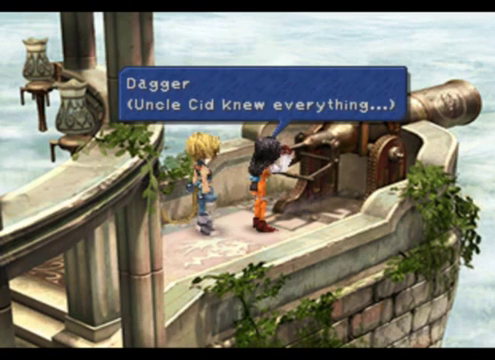
{"buttons": [], "left_stick": "center", "events": [[120, "CROSS", "down"], [320, "CROSS", "up"]]}
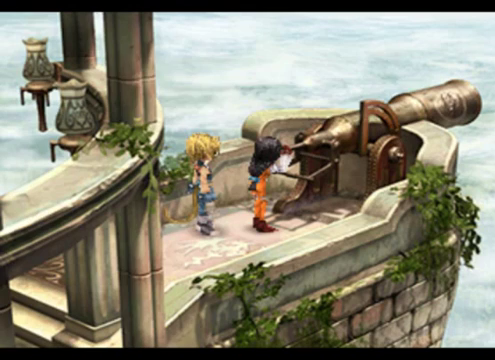
{"buttons": [], "left_stick": "center", "events": []}
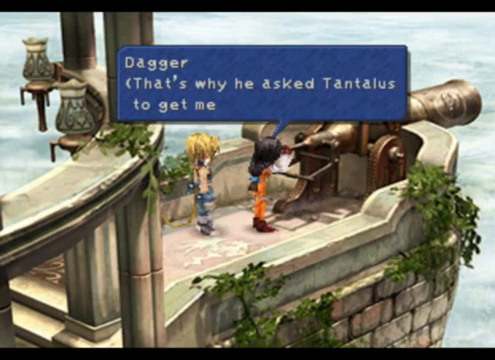
{"buttons": [], "left_stick": "center", "events": []}
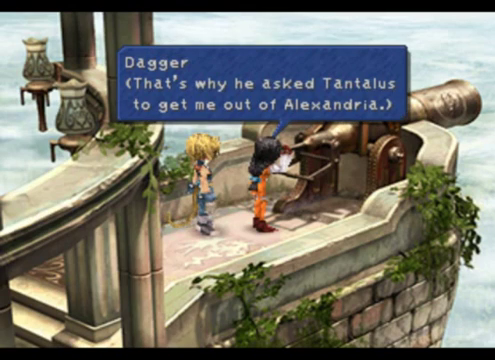
{"buttons": [], "left_stick": "center", "events": []}
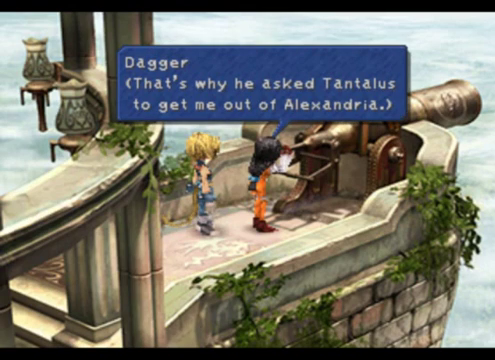
{"buttons": [], "left_stick": "center", "events": []}
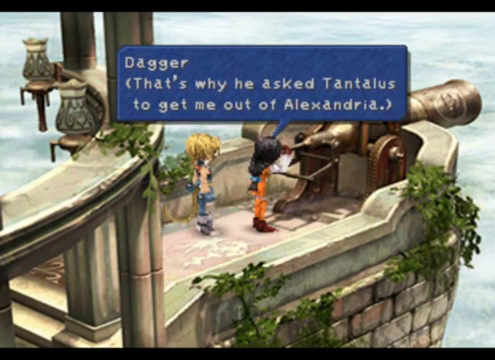
{"buttons": [], "left_stick": "center", "events": []}
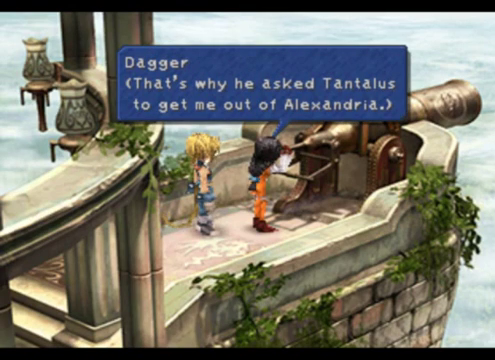
{"buttons": [], "left_stick": "center", "events": []}
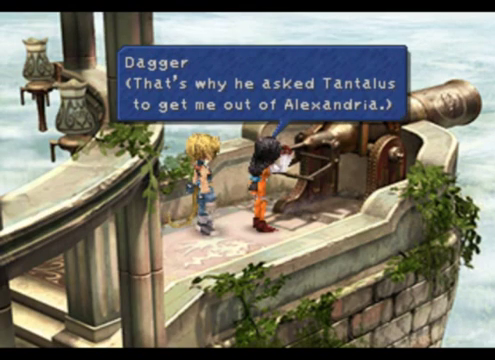
{"buttons": [], "left_stick": "center", "events": [[240, "CROSS", "down"], [440, "CROSS", "up"]]}